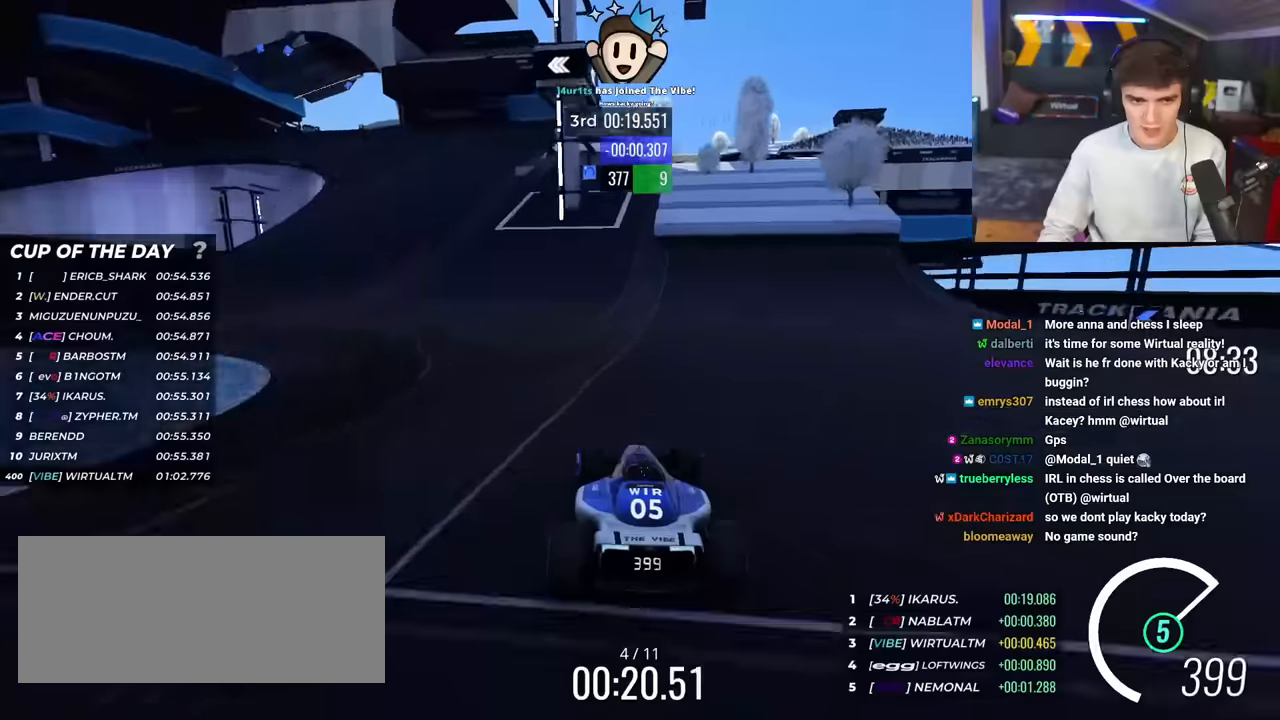
Gameplay with keyboard; each line is a JSON object with the keys held at the frame after it. "events" lists presses ("down") and releases ("up") of "brake", "down", "left", "right" and "up" between this image and that frame as [ms after this image, input, new state], when the widget could be followed in between. No other keys are recorded. Mouse input is not recorded. Key names are as the overlay labels them; some are game actions (e.g. jump) rather than physical keys.
{"keys": ["left", "up"], "events": [[34, "left", "down"]]}
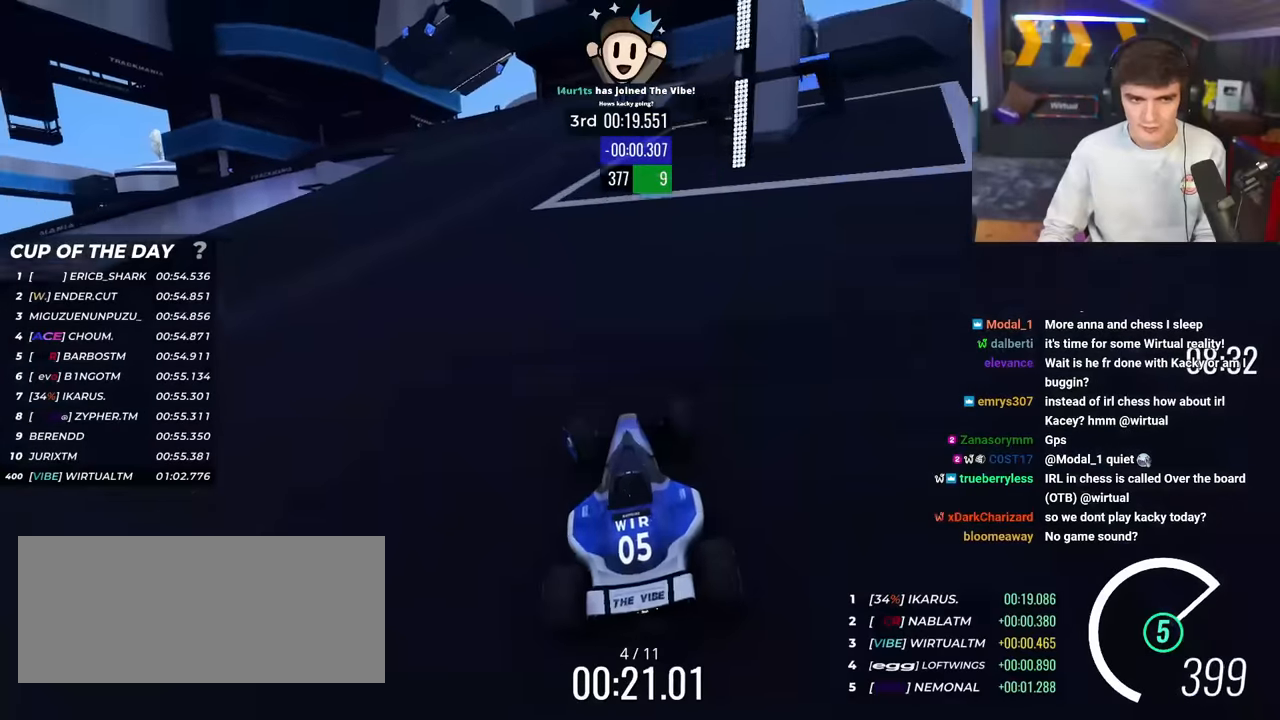
{"keys": ["brake", "left", "up"], "events": [[150, "left", "up"], [200, "brake", "down"], [200, "left", "down"]]}
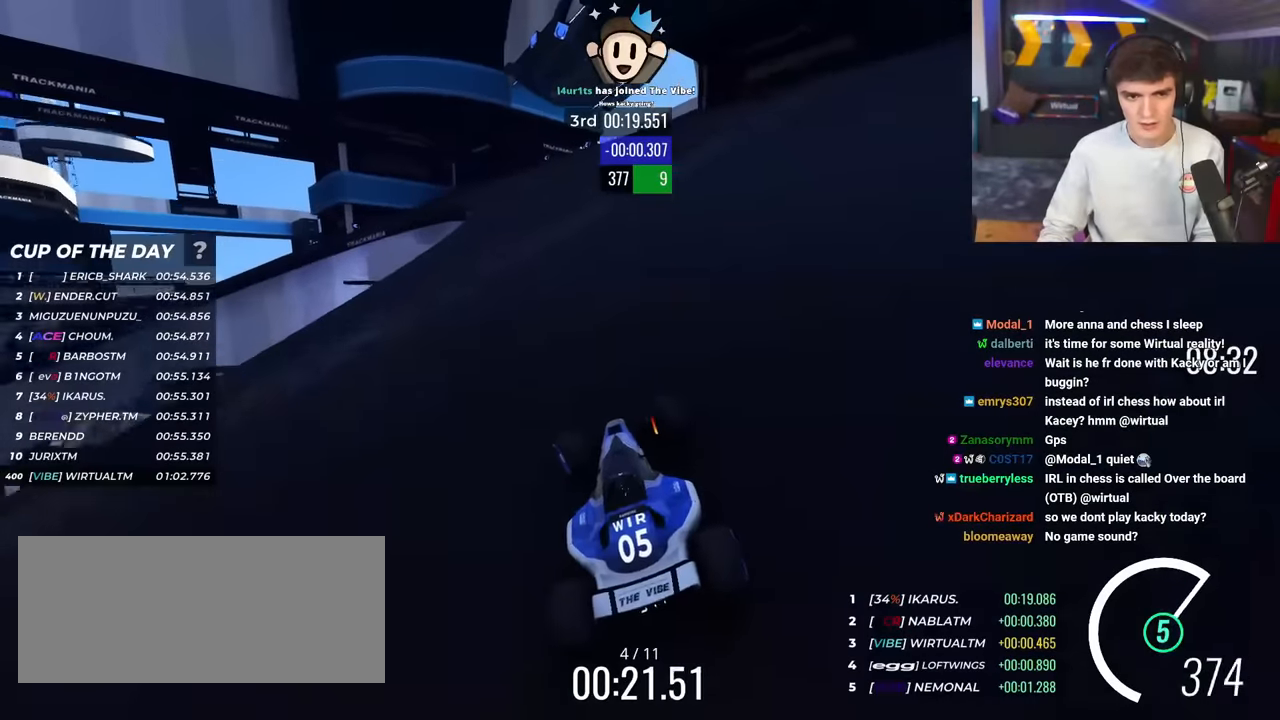
{"keys": ["left", "up"], "events": [[384, "brake", "up"]]}
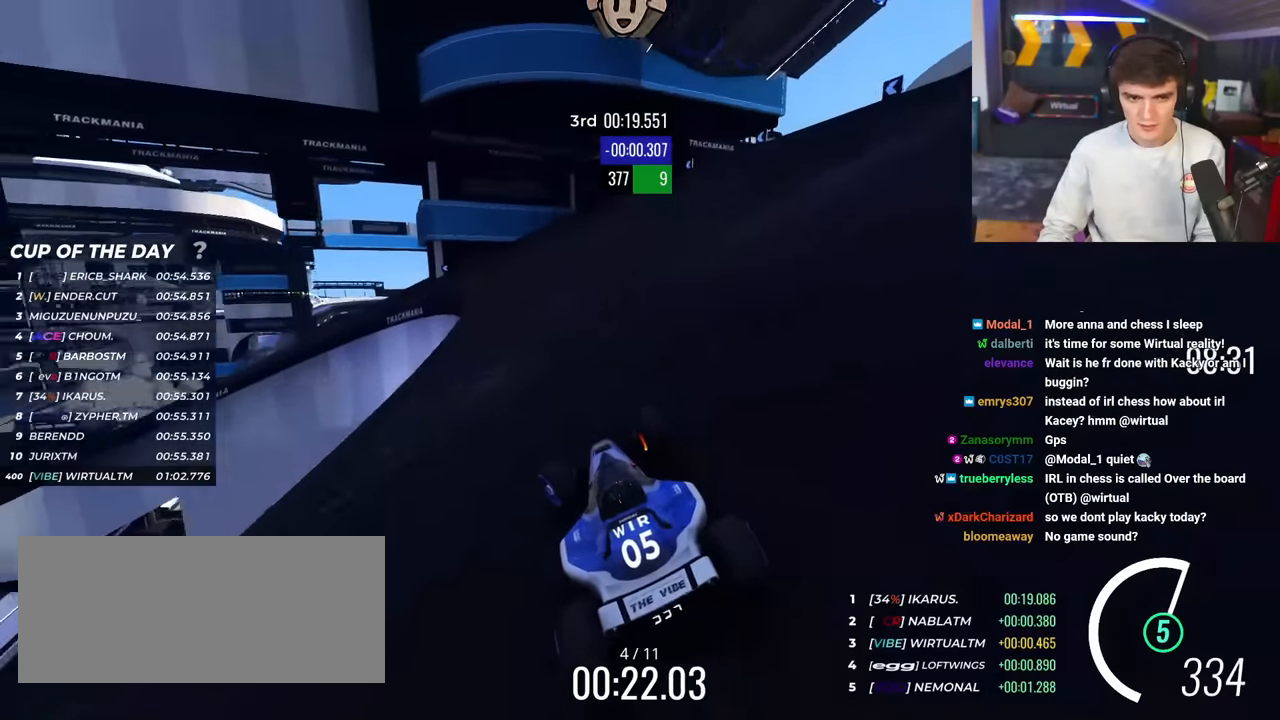
{"keys": ["left", "up"], "events": []}
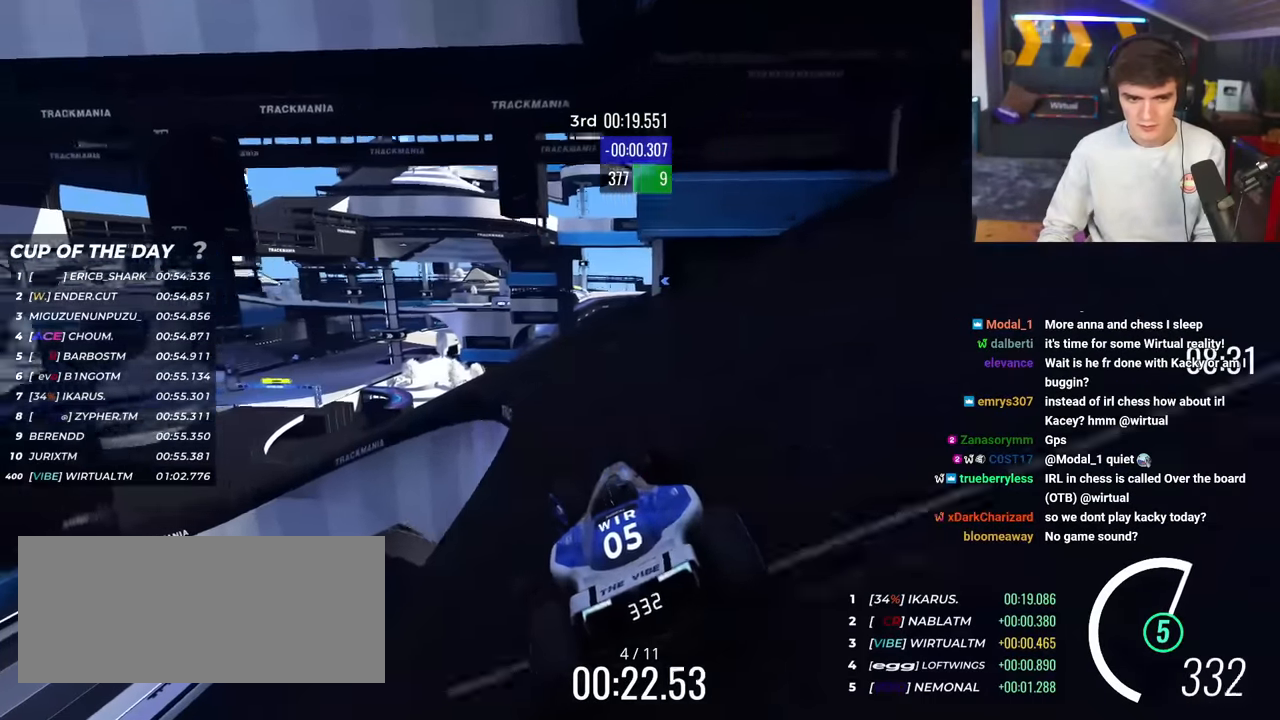
{"keys": ["left"], "events": [[367, "up", "up"]]}
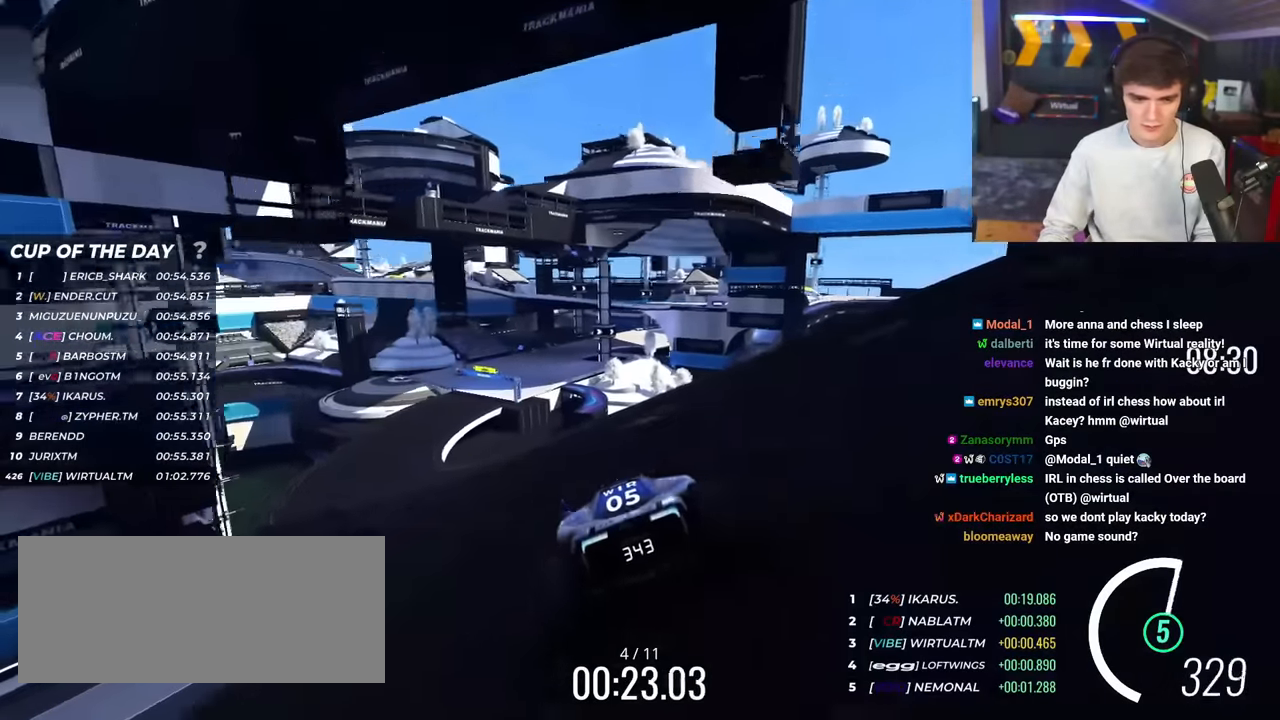
{"keys": ["left", "up"], "events": [[100, "up", "down"]]}
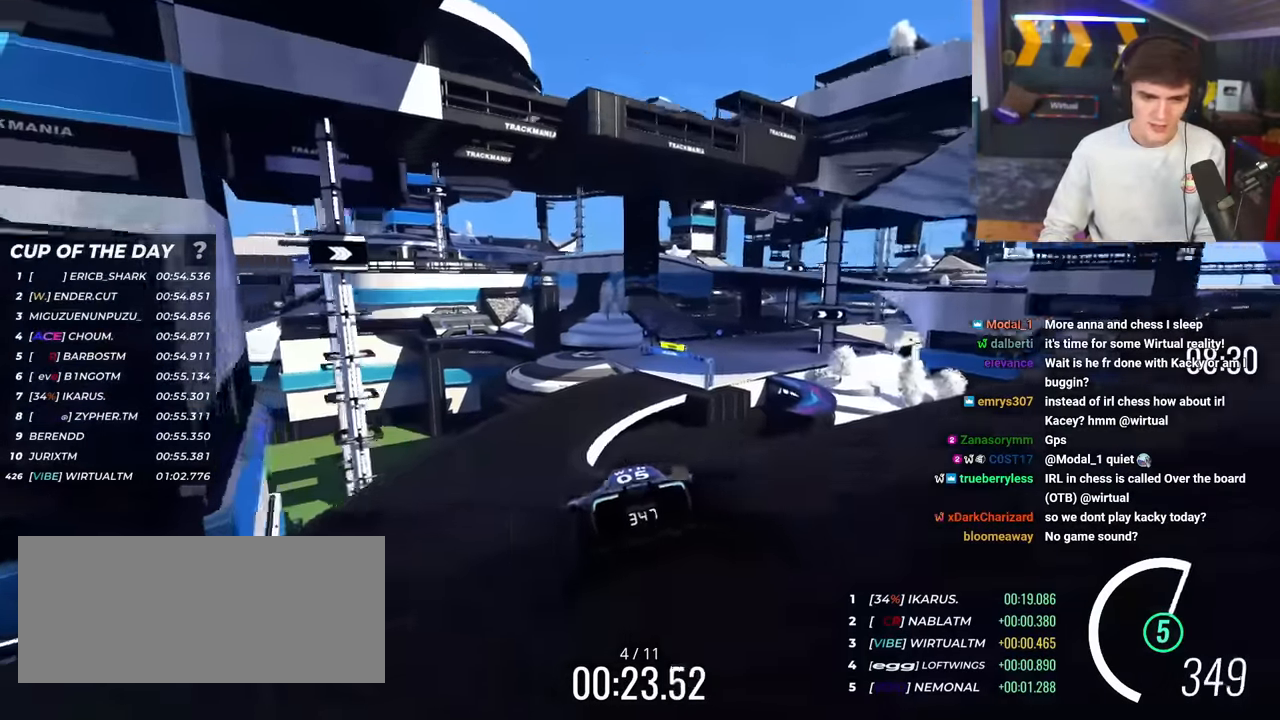
{"keys": ["right", "up"], "events": [[117, "left", "up"], [201, "right", "down"]]}
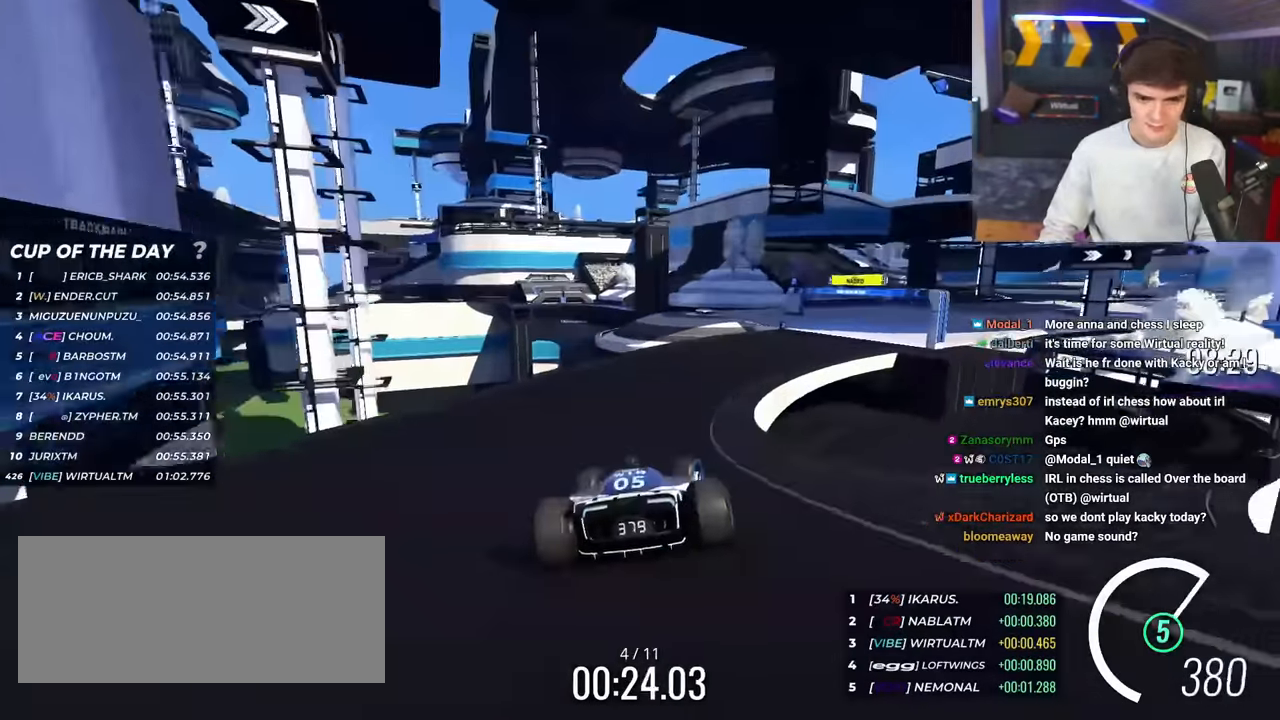
{"keys": ["right", "up"], "events": []}
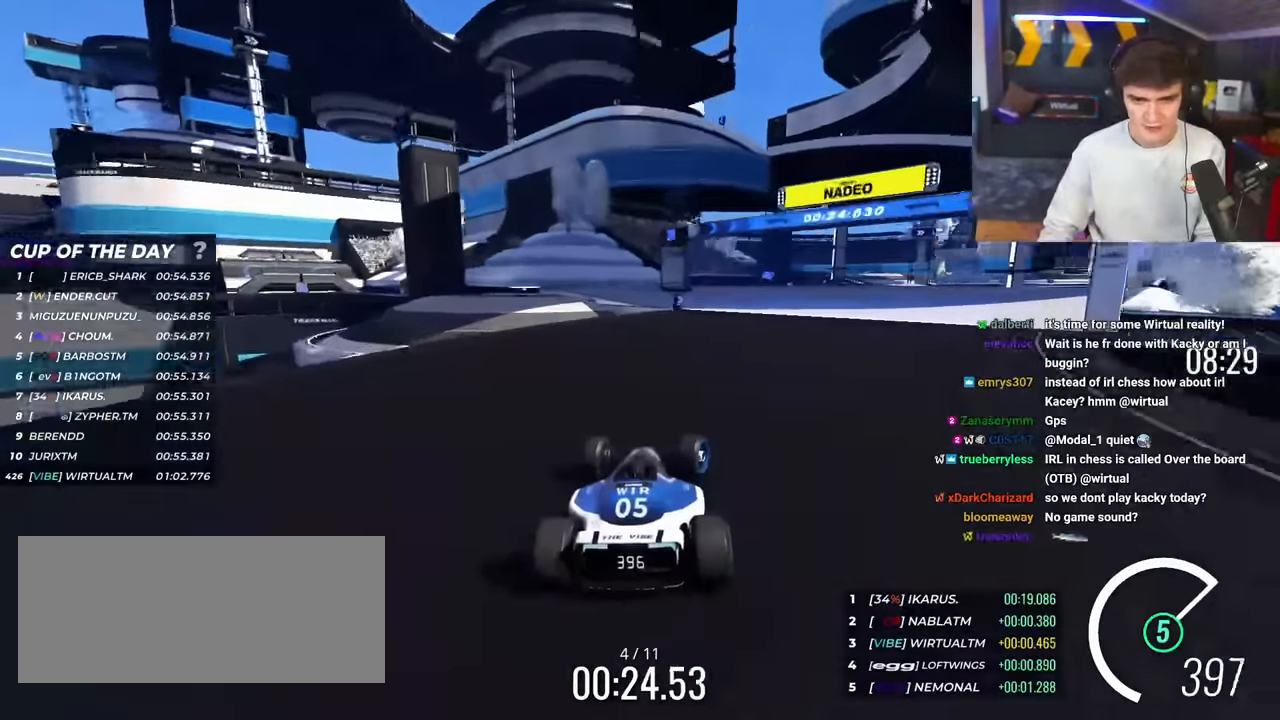
{"keys": ["right", "up"], "events": []}
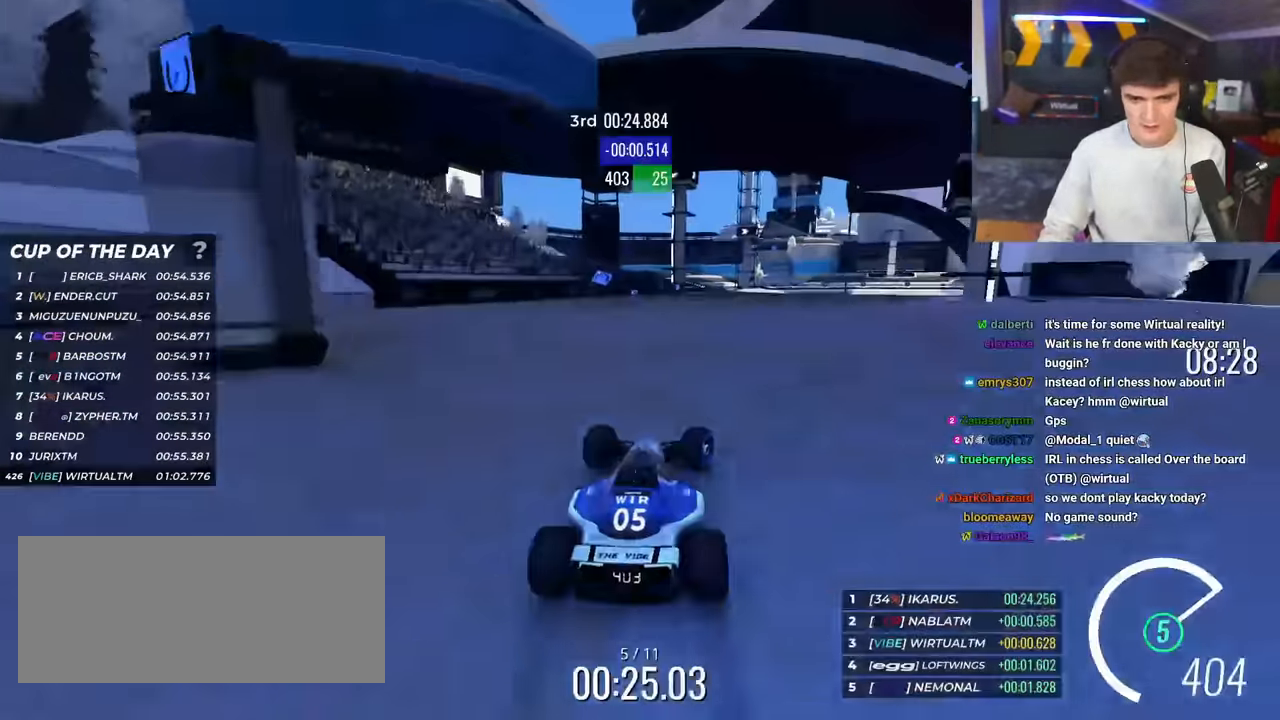
{"keys": ["up"], "events": [[67, "right", "up"], [300, "brake", "down"], [300, "left", "down"], [400, "brake", "up"], [434, "left", "up"]]}
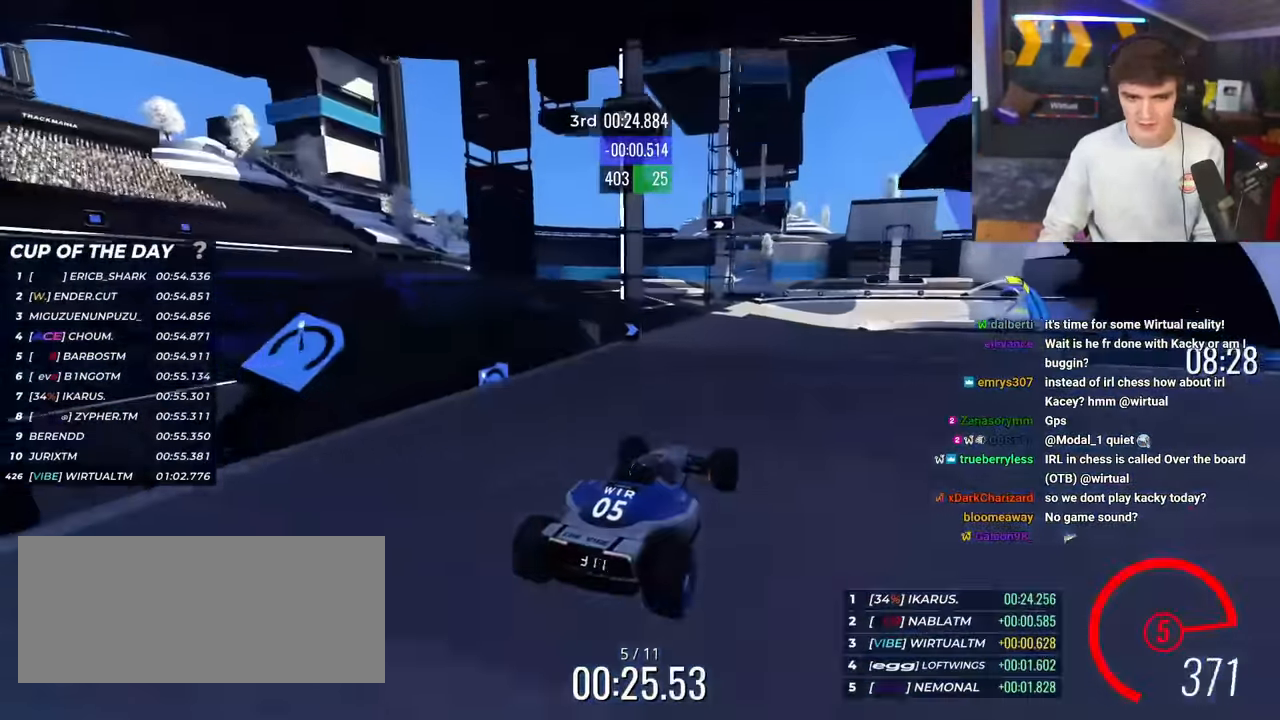
{"keys": ["right", "up"], "events": [[184, "right", "down"]]}
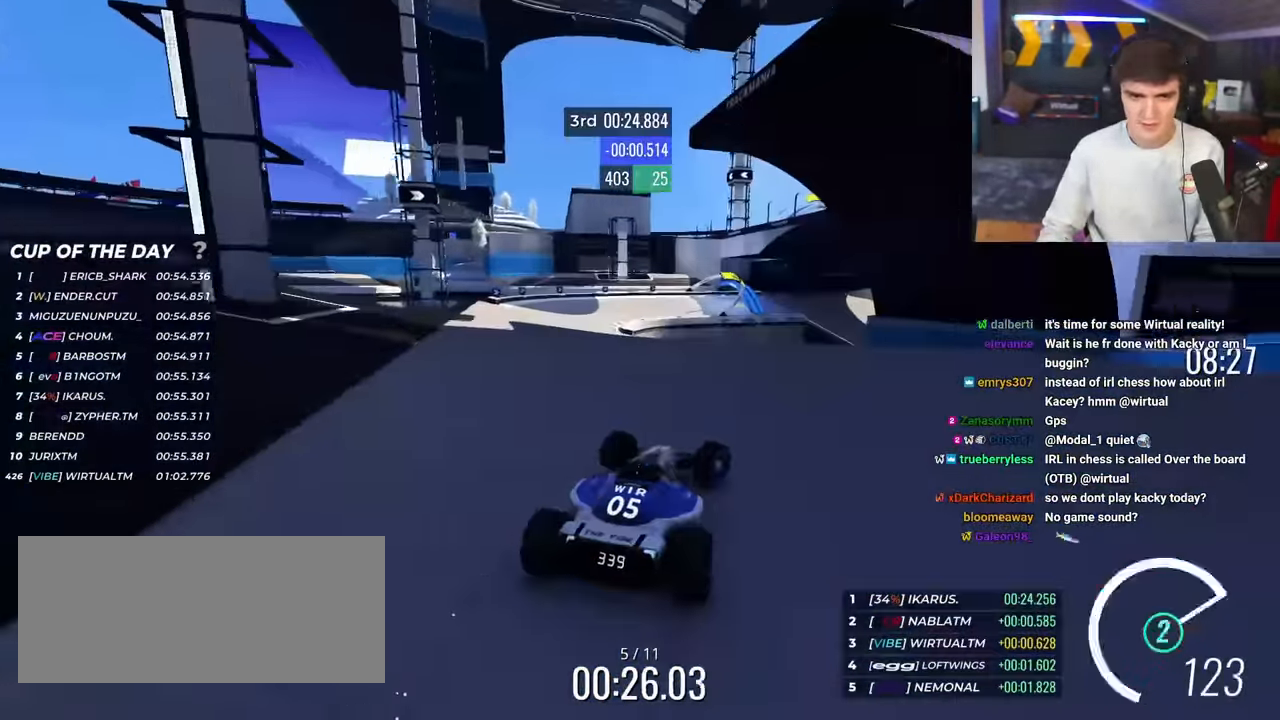
{"keys": ["up"], "events": [[100, "right", "up"]]}
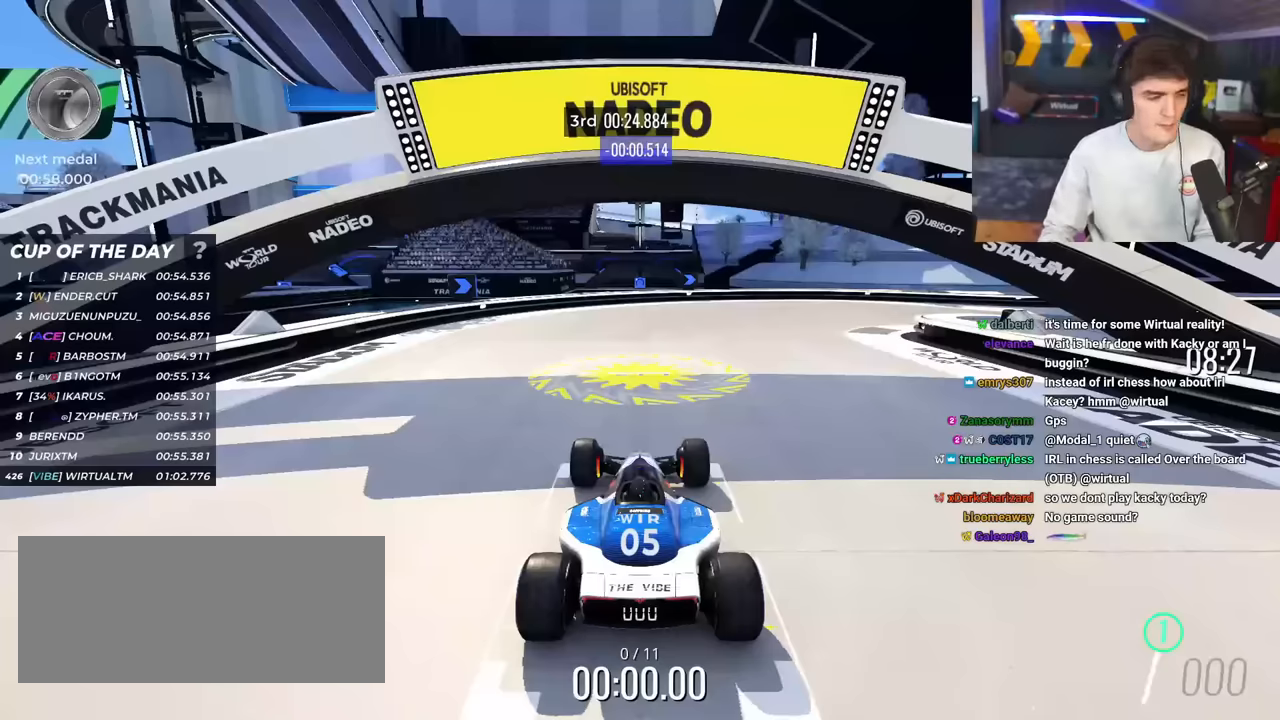
{"keys": ["up"], "events": []}
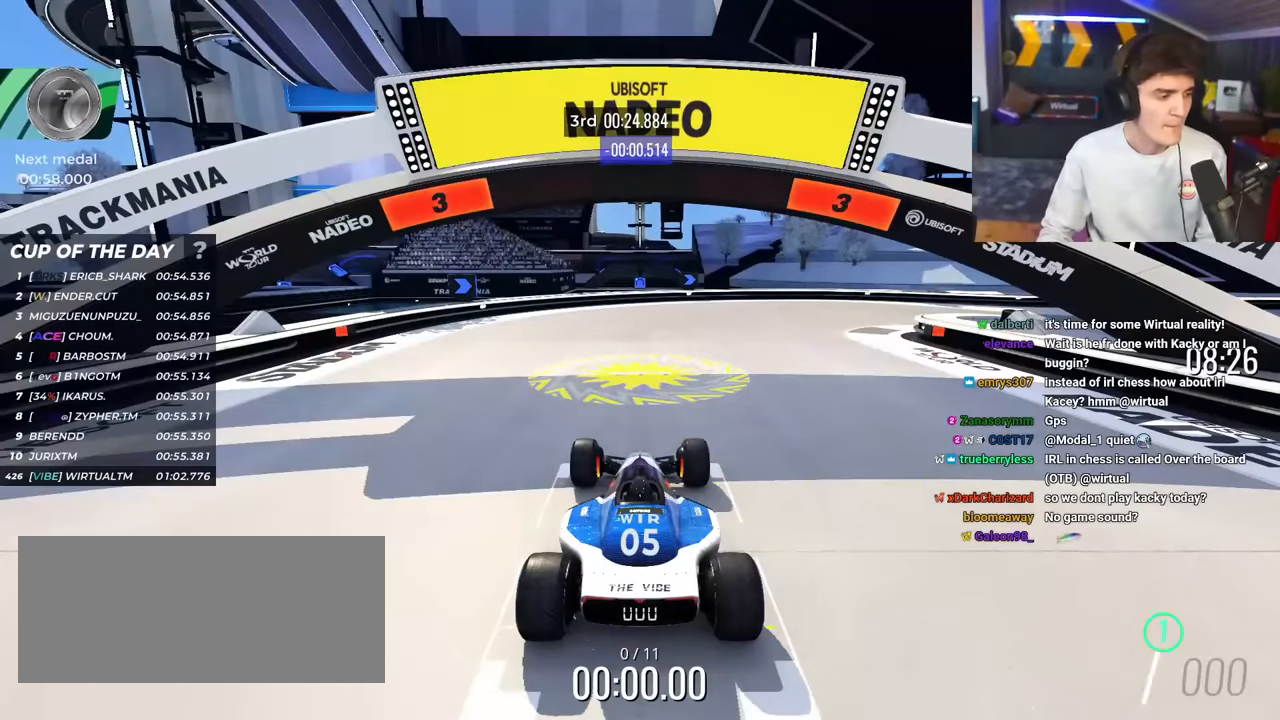
{"keys": ["up"], "events": []}
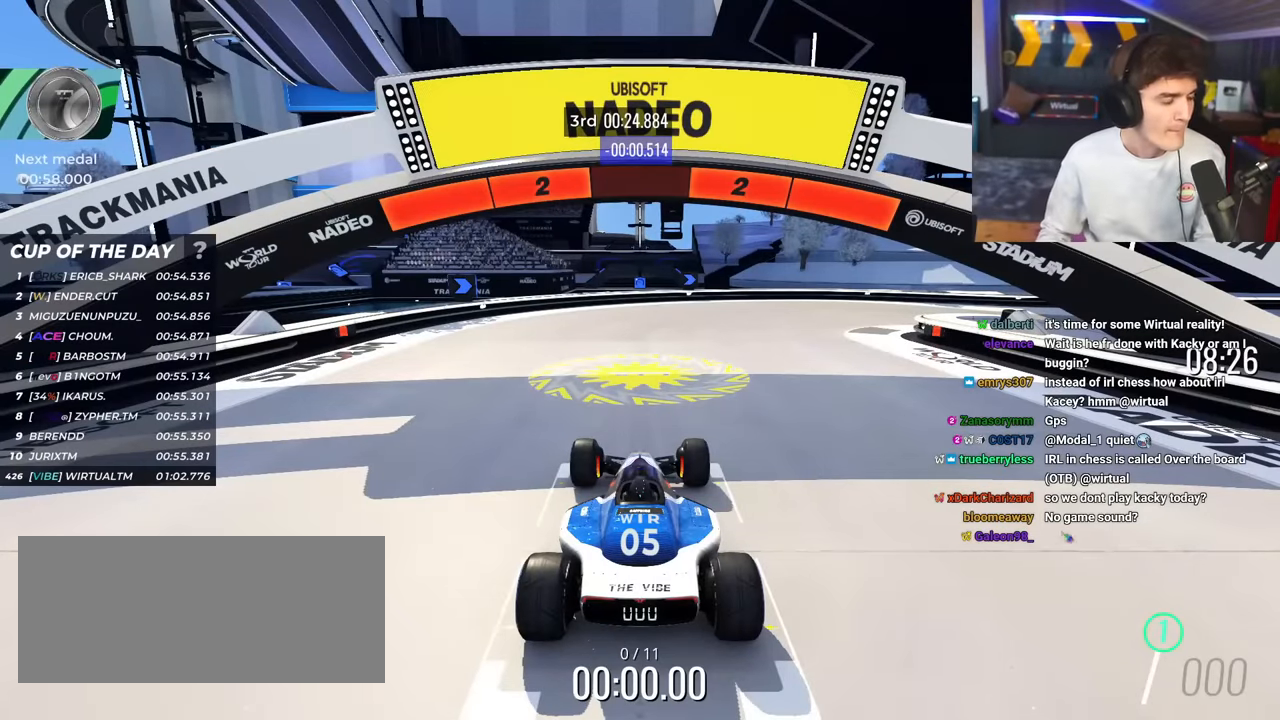
{"keys": ["up"], "events": []}
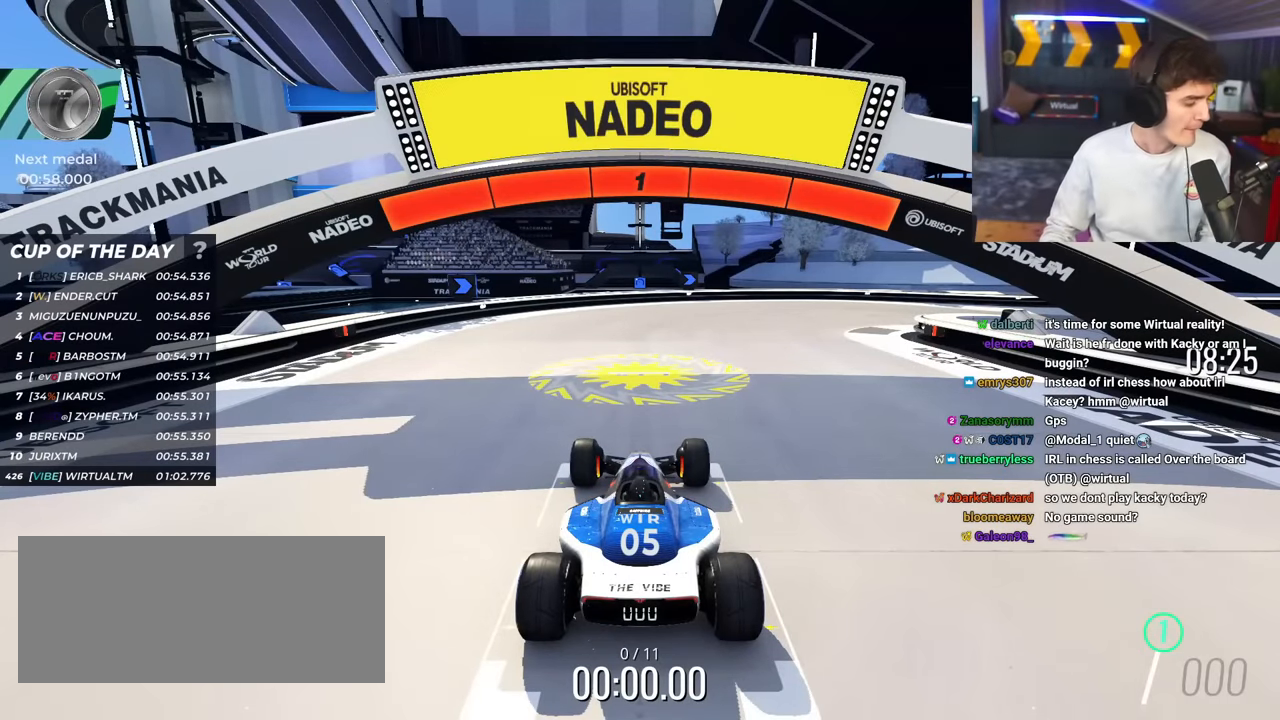
{"keys": ["up"], "events": []}
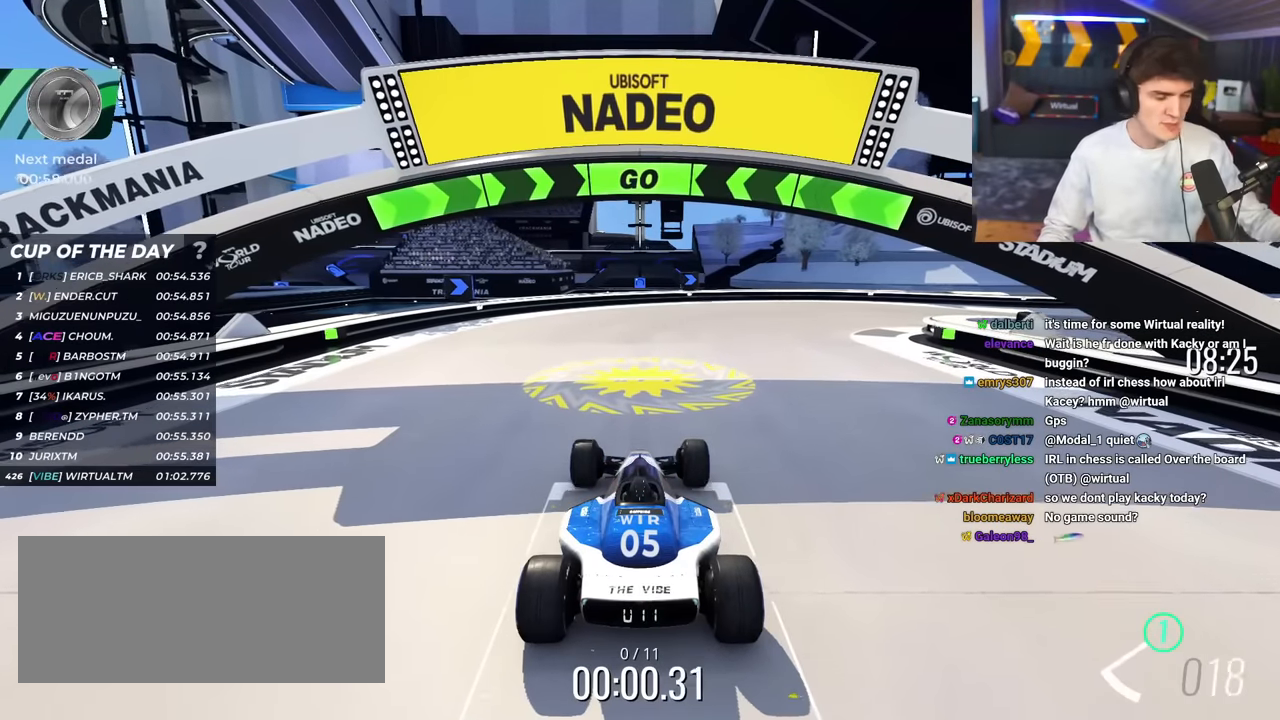
{"keys": ["up"], "events": []}
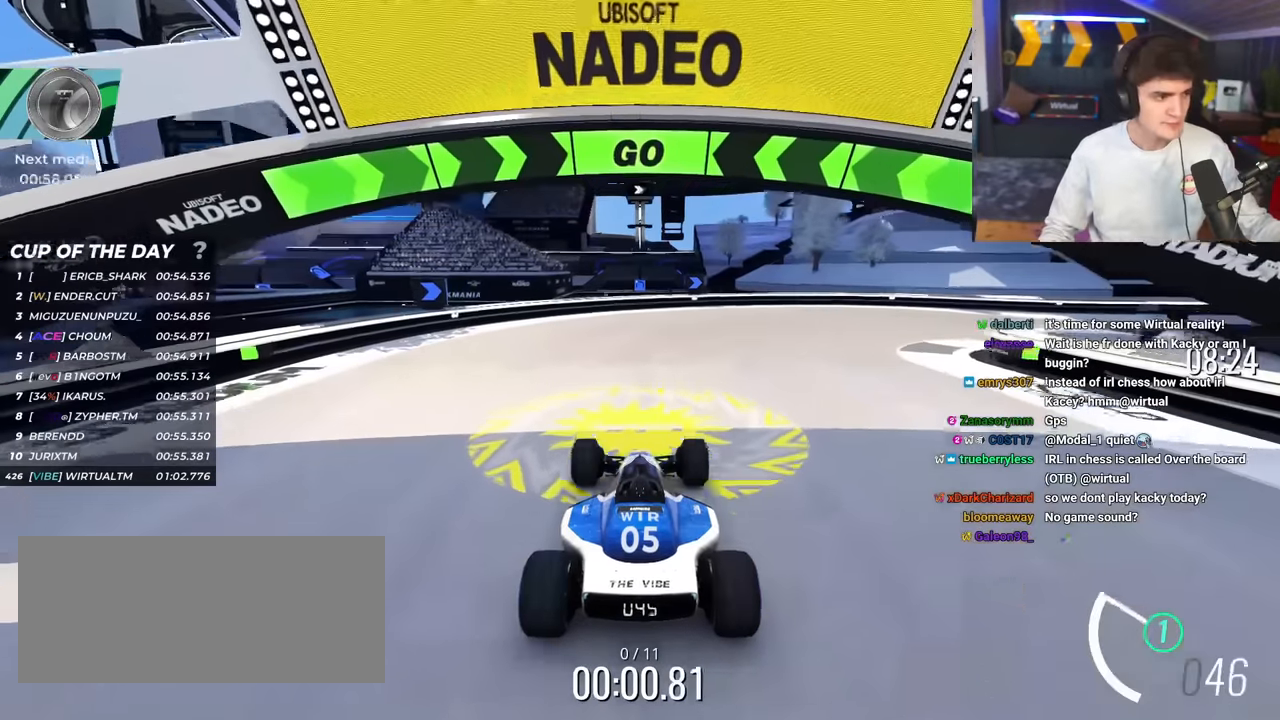
{"keys": ["right", "up"], "events": [[67, "right", "down"], [200, "right", "up"], [301, "right", "down"]]}
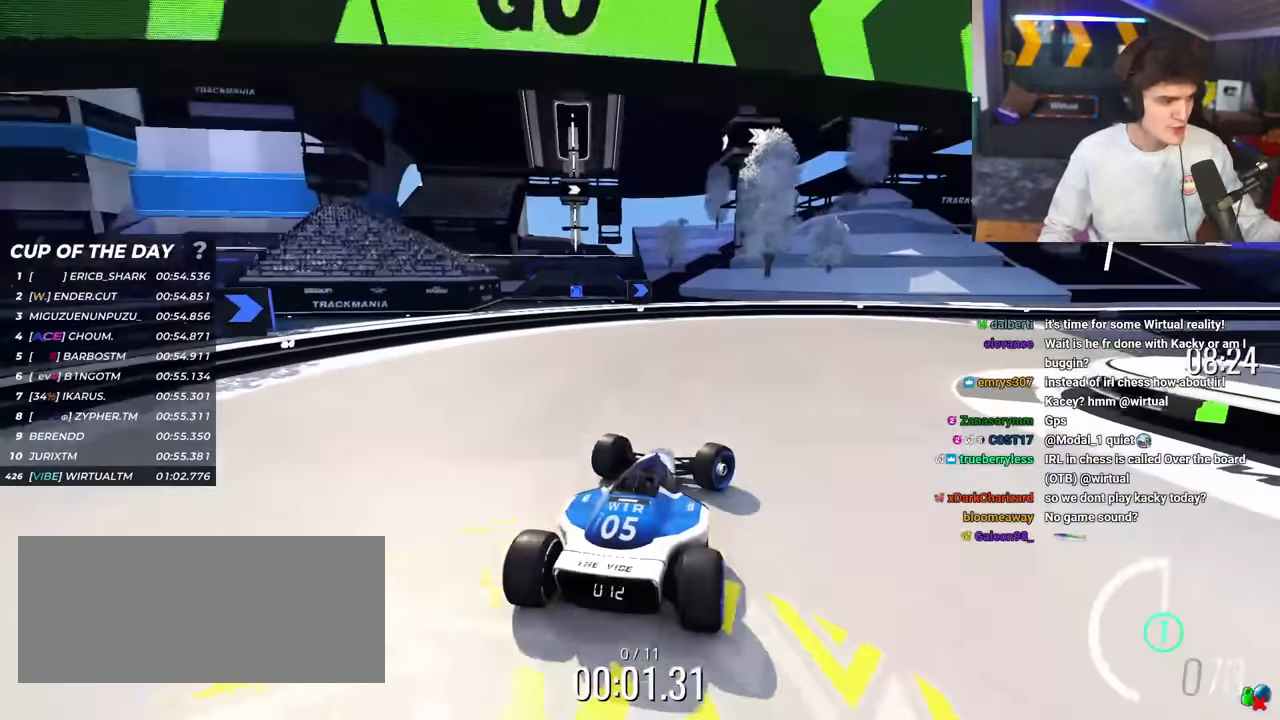
{"keys": ["up"], "events": [[367, "right", "up"]]}
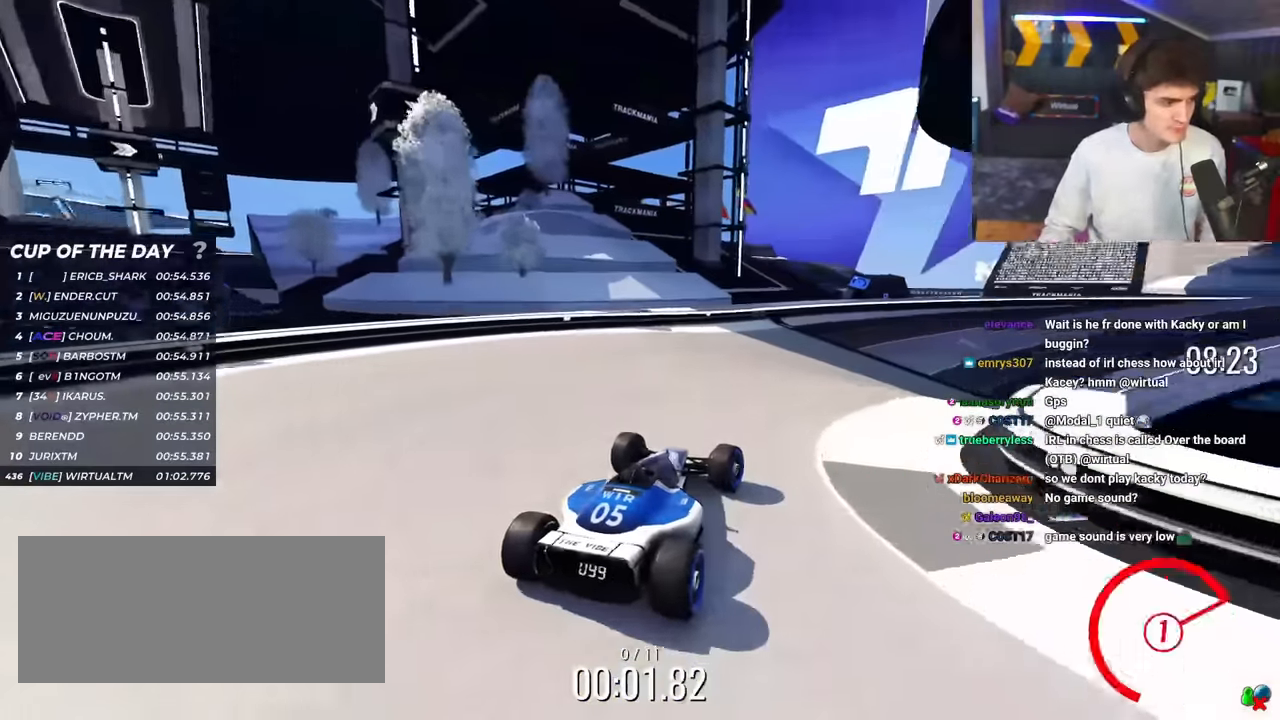
{"keys": ["up"], "events": [[50, "right", "down"], [134, "right", "up"], [284, "right", "down"], [384, "right", "up"]]}
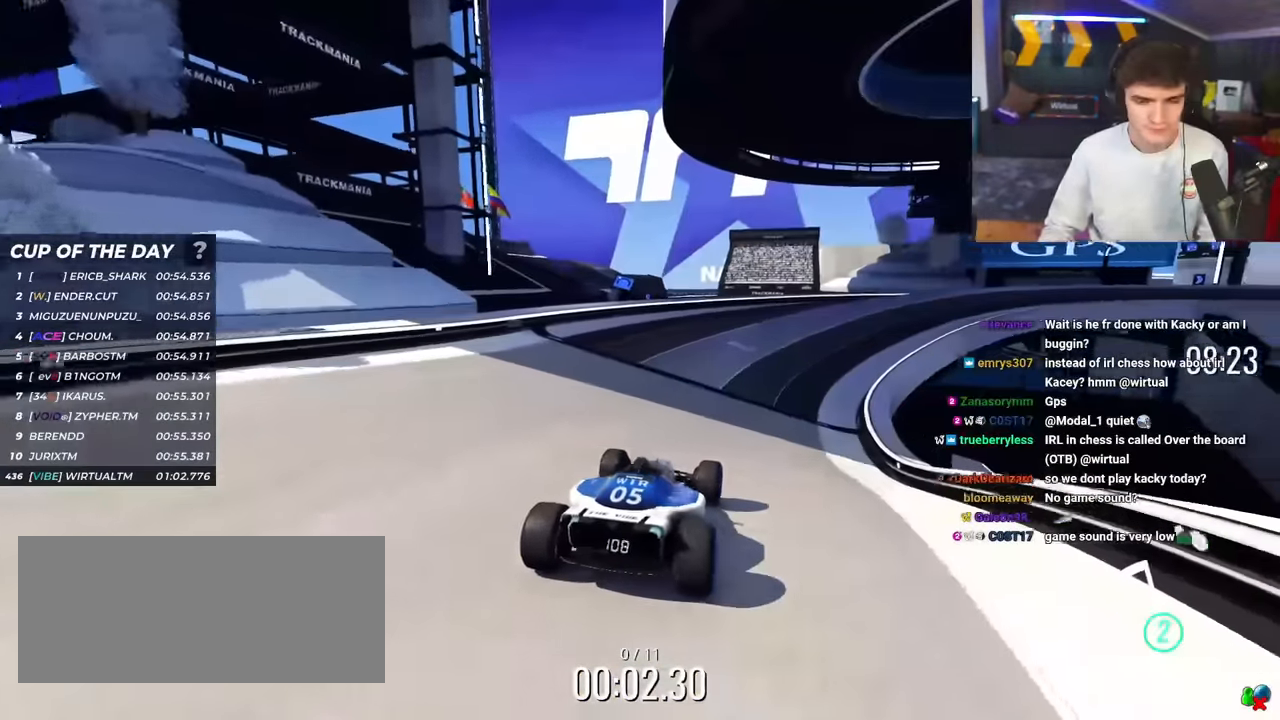
{"keys": ["up"], "events": [[350, "right", "down"], [434, "right", "up"]]}
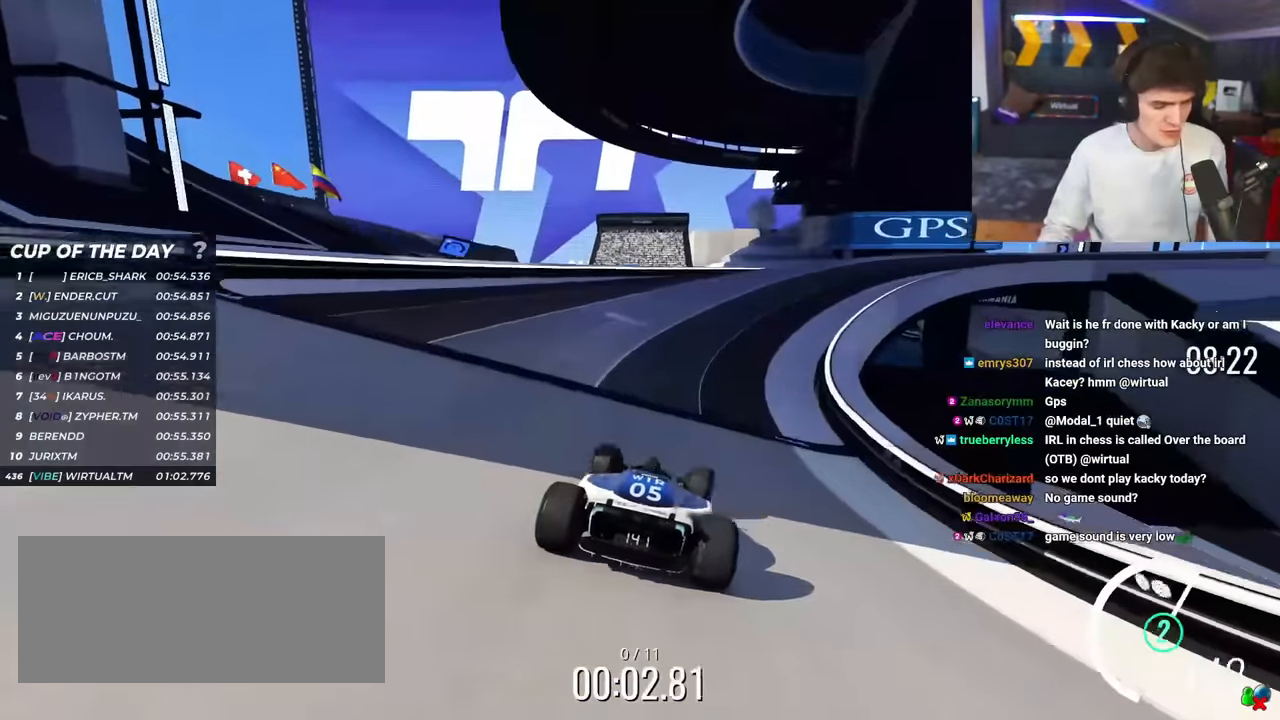
{"keys": ["up"], "events": [[134, "right", "down"], [167, "right", "up"], [317, "right", "down"], [501, "right", "up"]]}
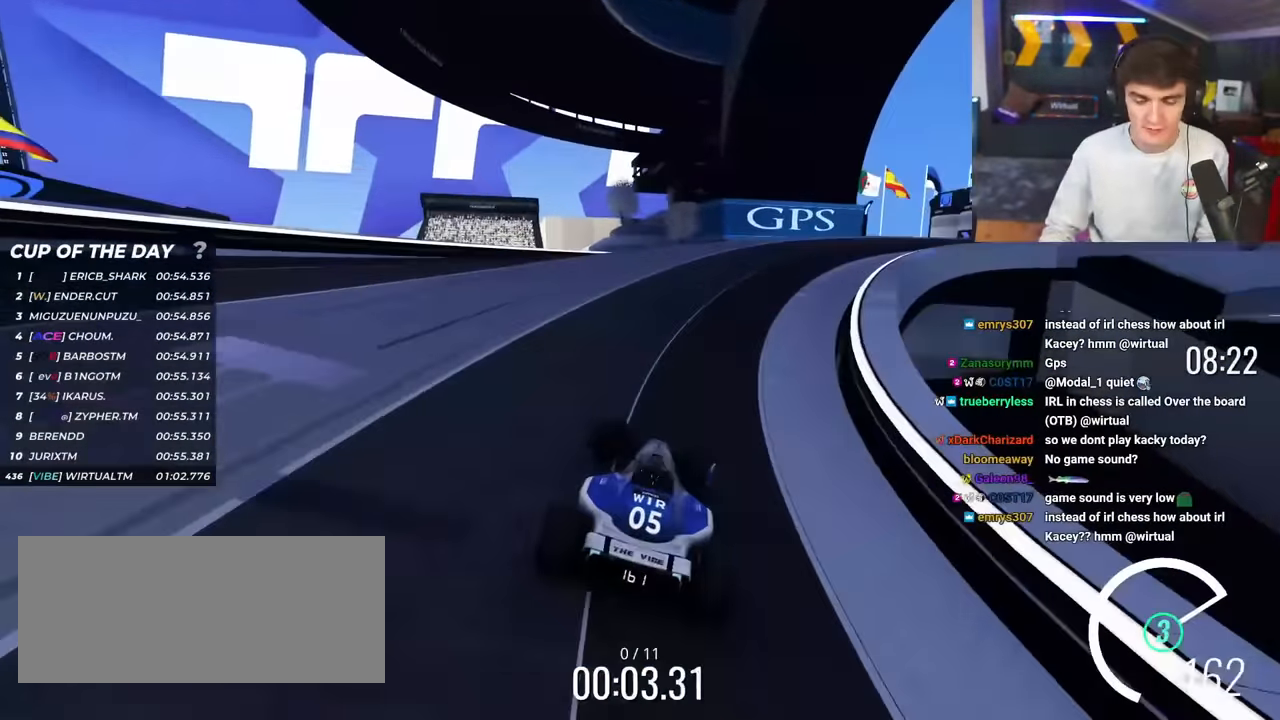
{"keys": ["right", "up"], "events": [[100, "right", "down"], [283, "right", "up"], [333, "right", "down"]]}
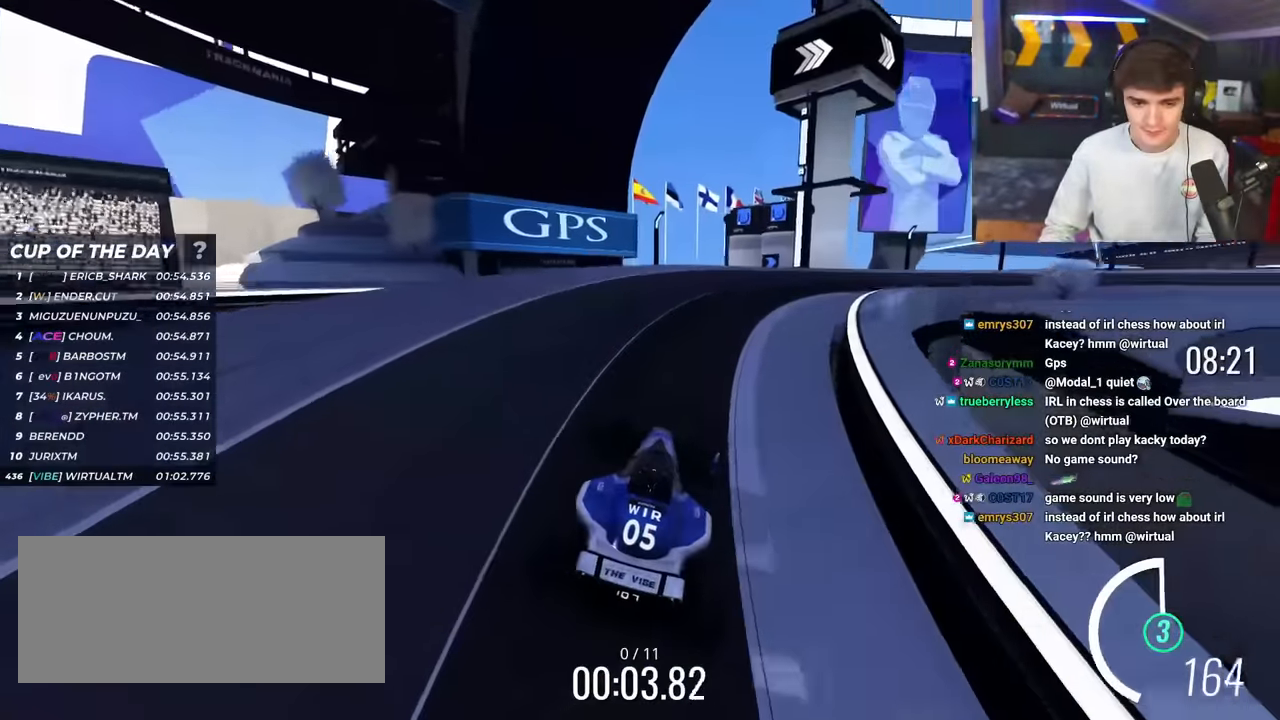
{"keys": ["right", "up"], "events": []}
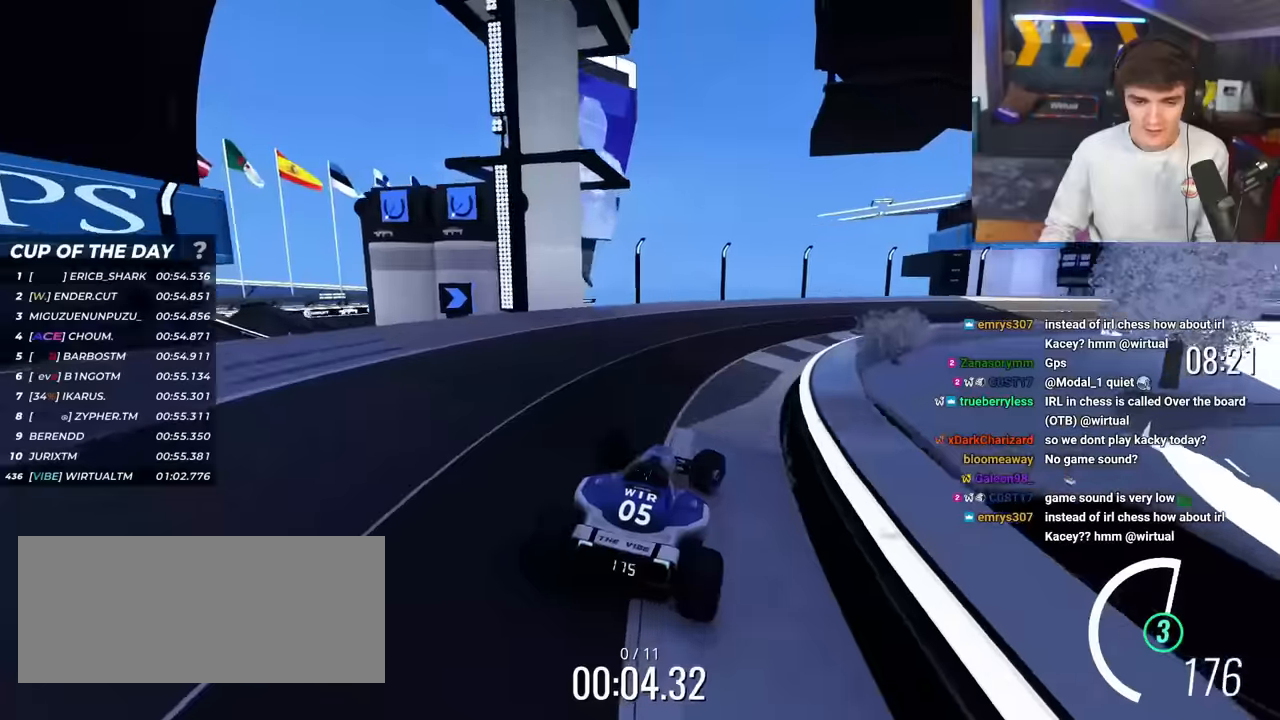
{"keys": ["right", "up"], "events": [[167, "right", "up"], [217, "right", "down"]]}
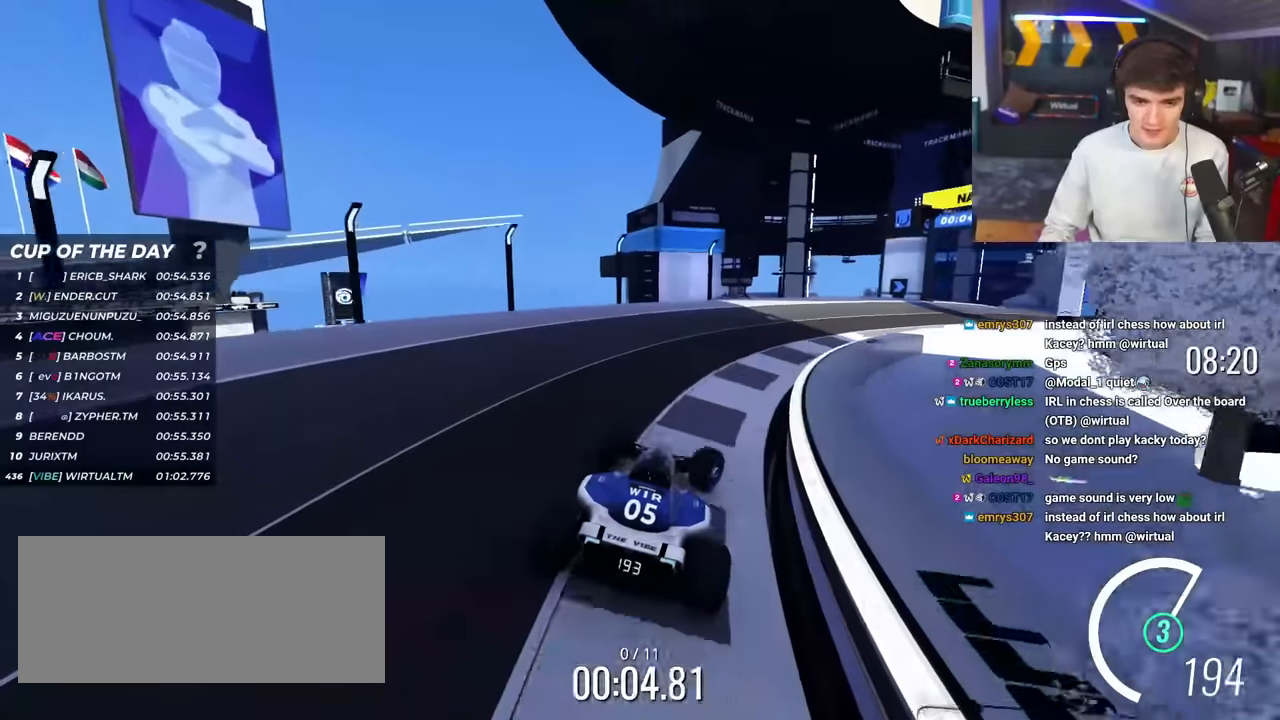
{"keys": ["right", "up"], "events": []}
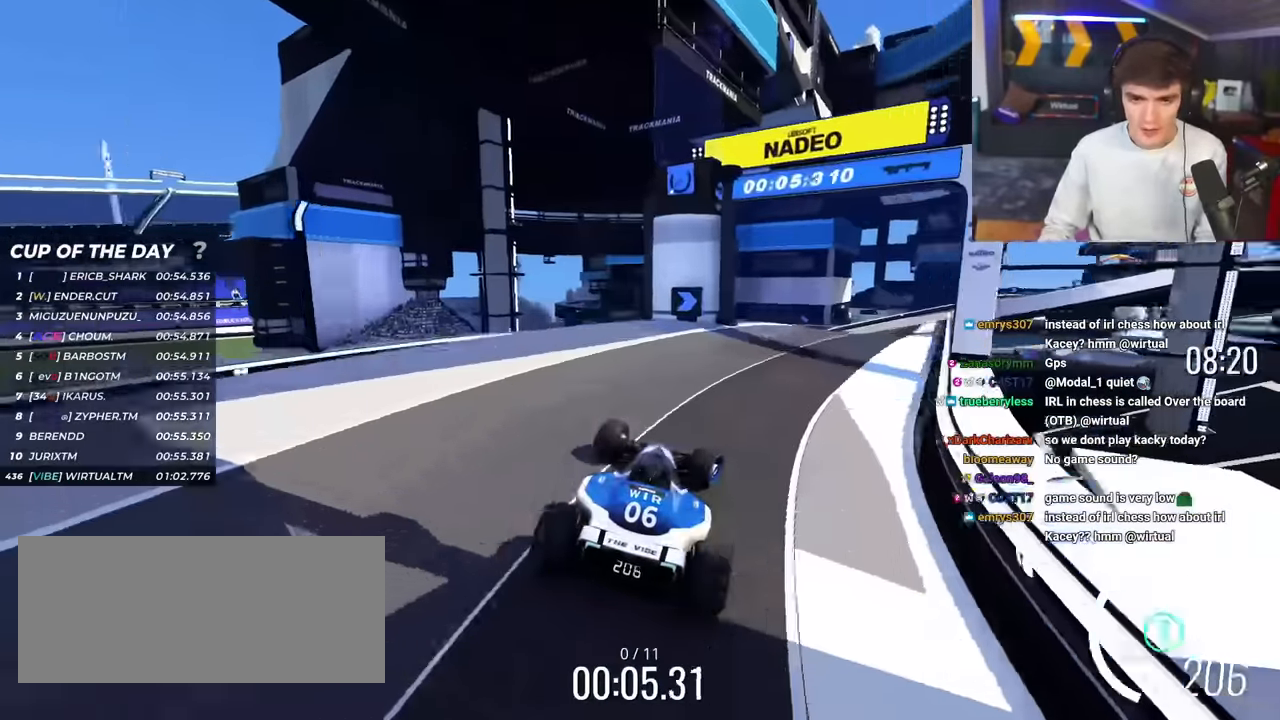
{"keys": ["up"], "events": [[350, "right", "up"], [383, "left", "down"], [484, "left", "up"]]}
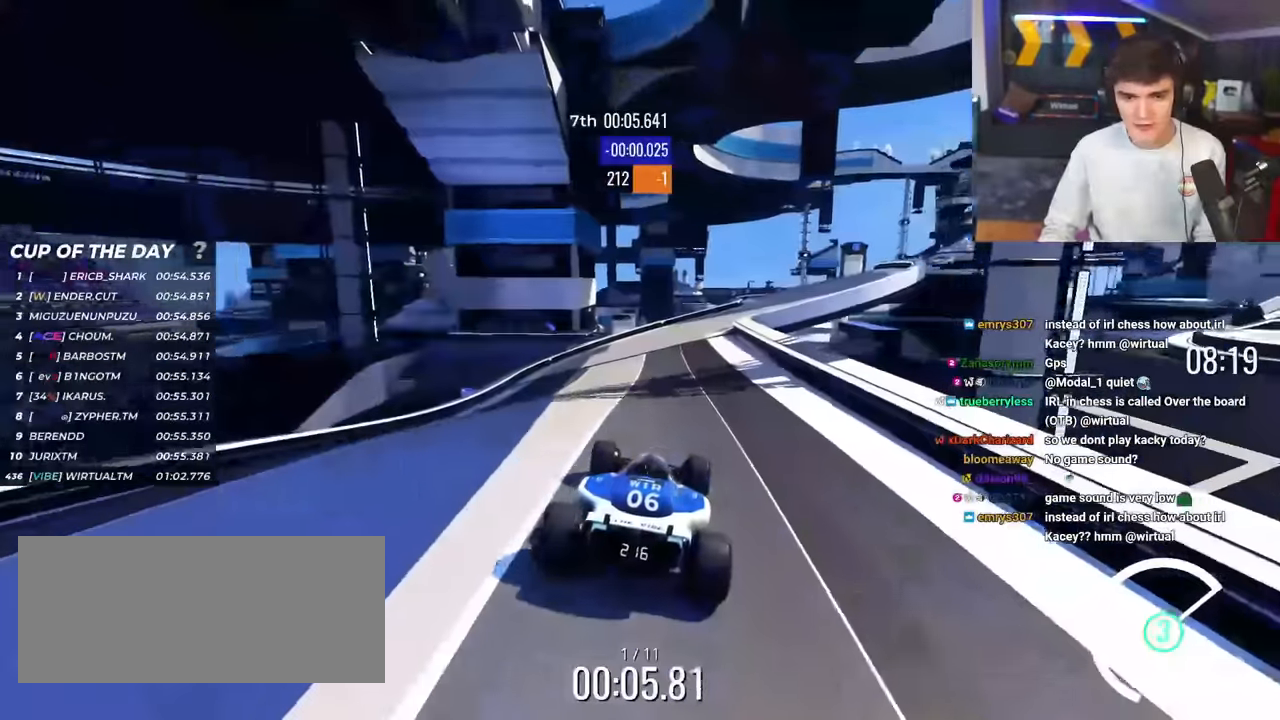
{"keys": ["up"], "events": [[117, "right", "down"], [267, "right", "up"], [351, "right", "down"], [501, "right", "up"]]}
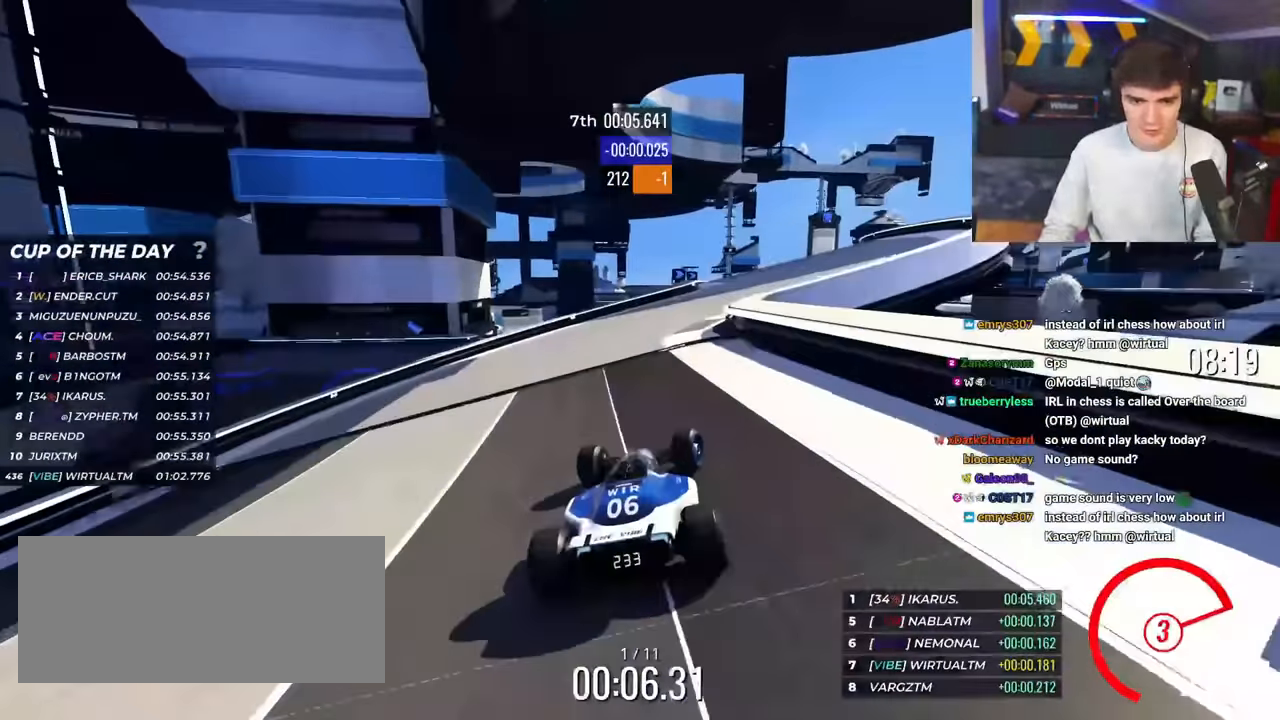
{"keys": ["right", "up"], "events": [[83, "right", "down"]]}
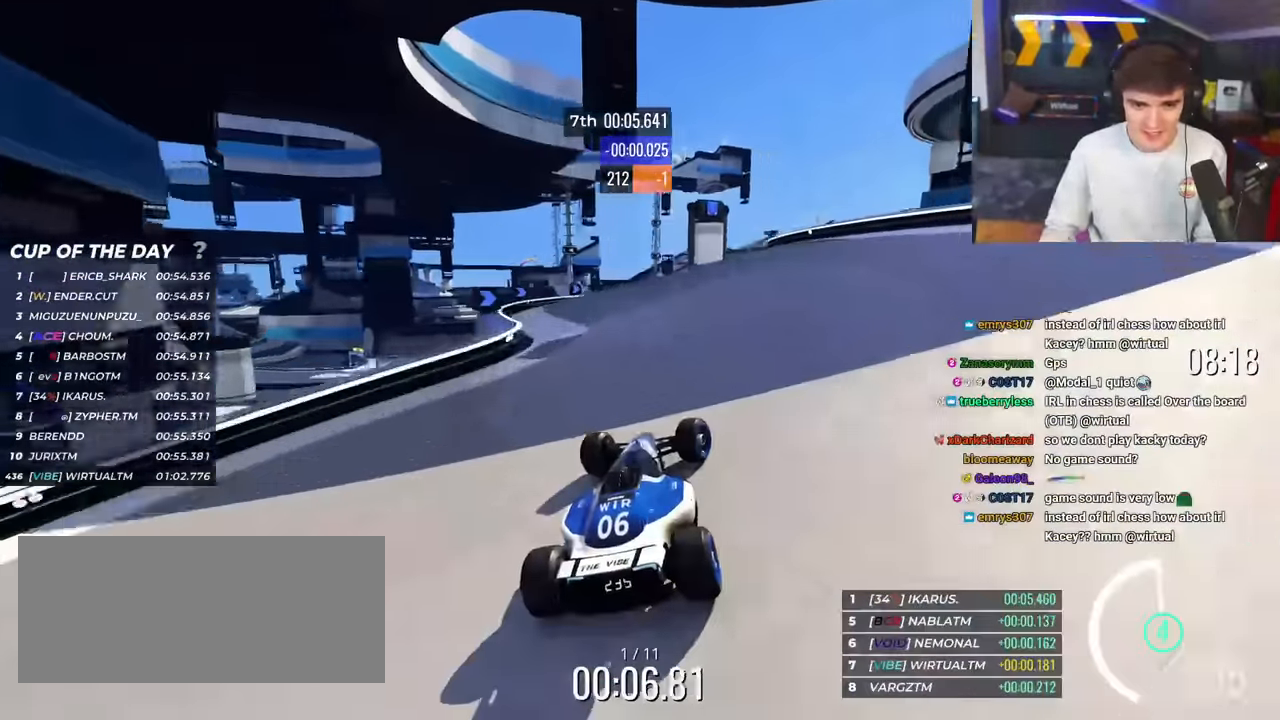
{"keys": ["up"], "events": [[67, "right", "up"], [200, "left", "down"], [301, "left", "up"]]}
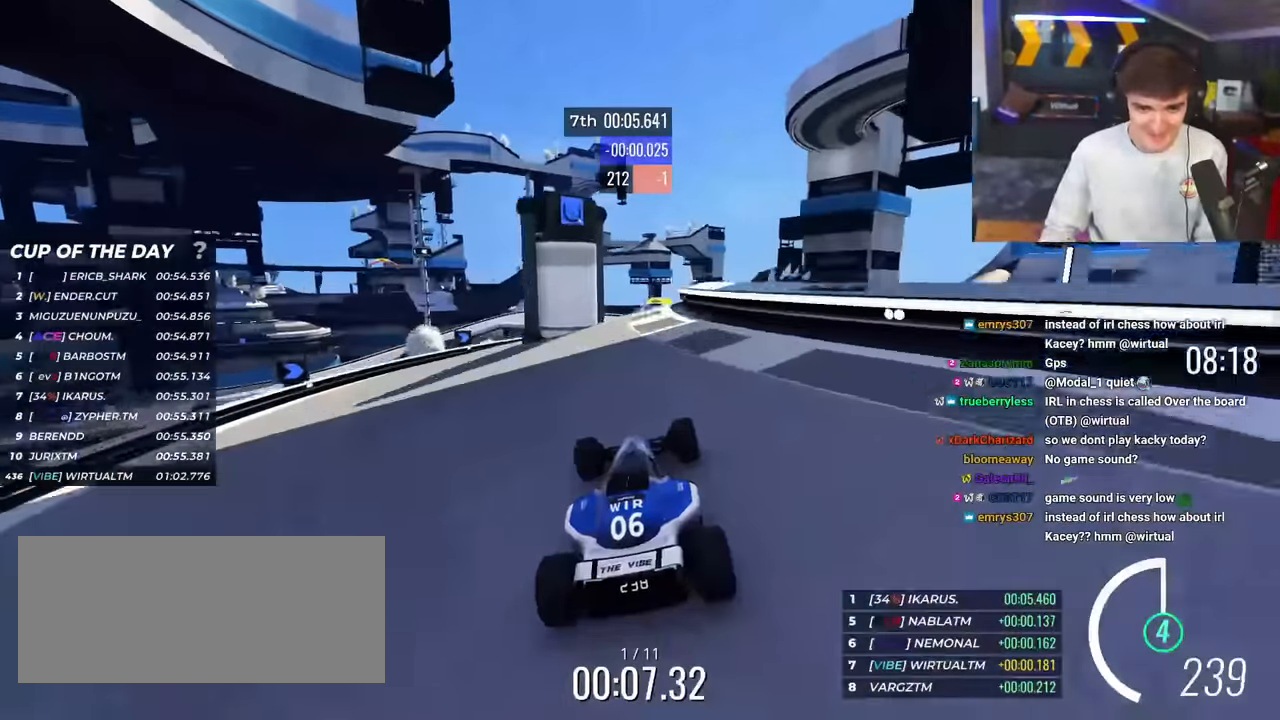
{"keys": ["up"], "events": [[450, "brake", "down"], [500, "brake", "up"]]}